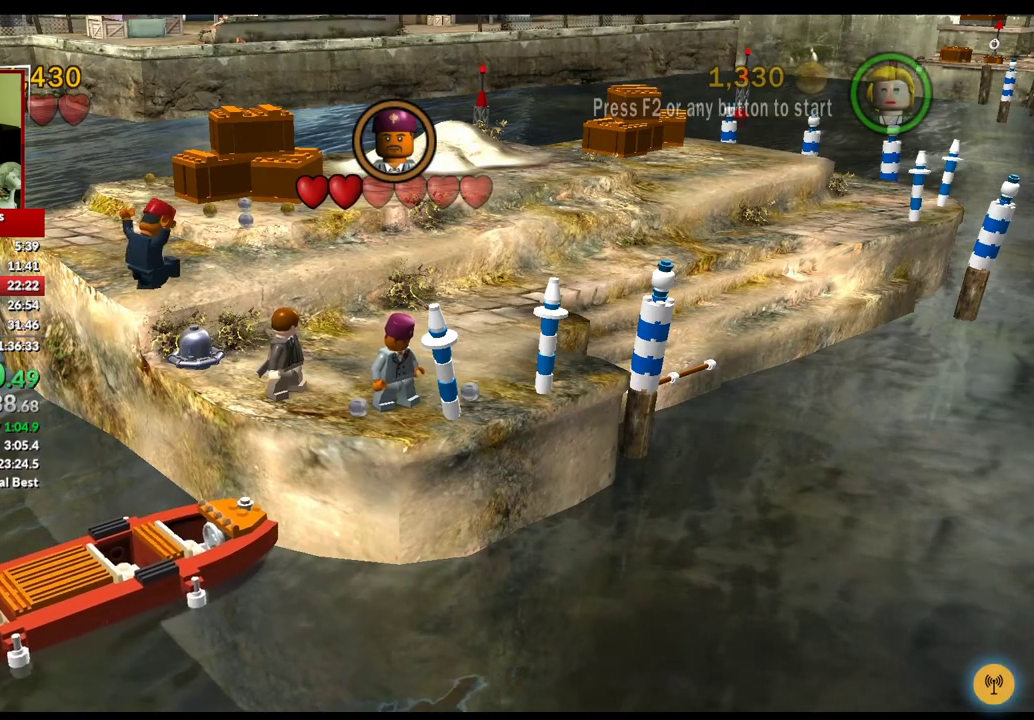
Gameplay with a controller (Xbox layout); each line is a JSON object with the inputs held at the frame after it. "events" lists button and stick changes between this image and that frame as [ms after this image, input, new state], when the widget could be followed in between. This document gives stick clicks only as held states, not as events.
{"buttons": [], "left_stick": "down-left", "right_stick": "center", "events": [[333, "left_stick", "down-left"]]}
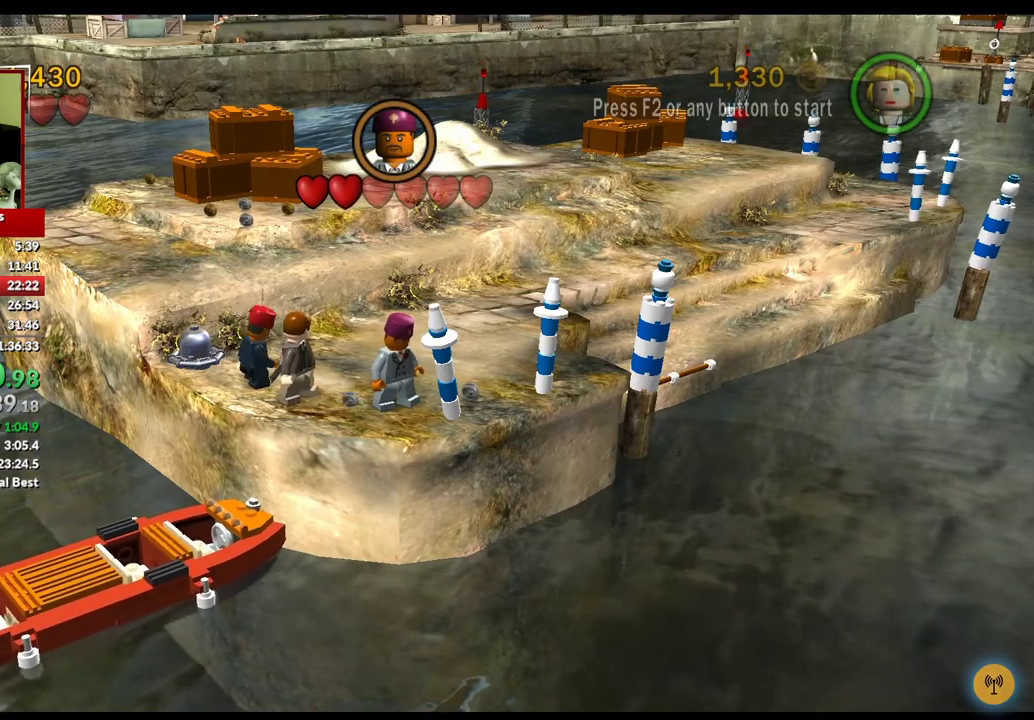
{"buttons": [], "left_stick": "down-left", "right_stick": "center", "events": []}
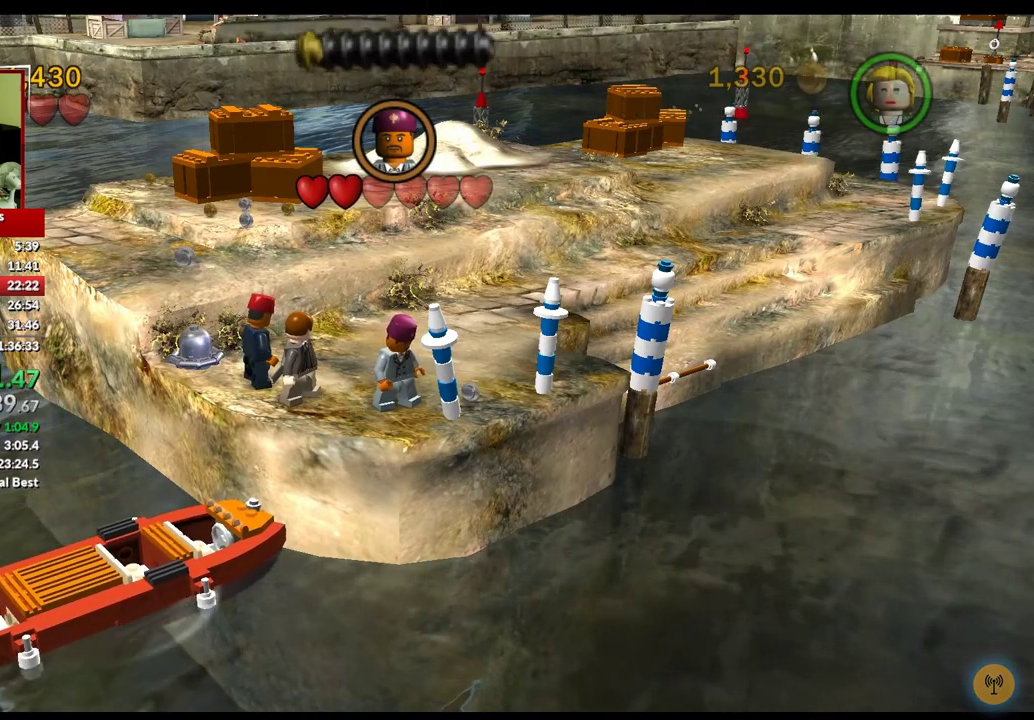
{"buttons": [], "left_stick": "down-left", "right_stick": "center", "events": []}
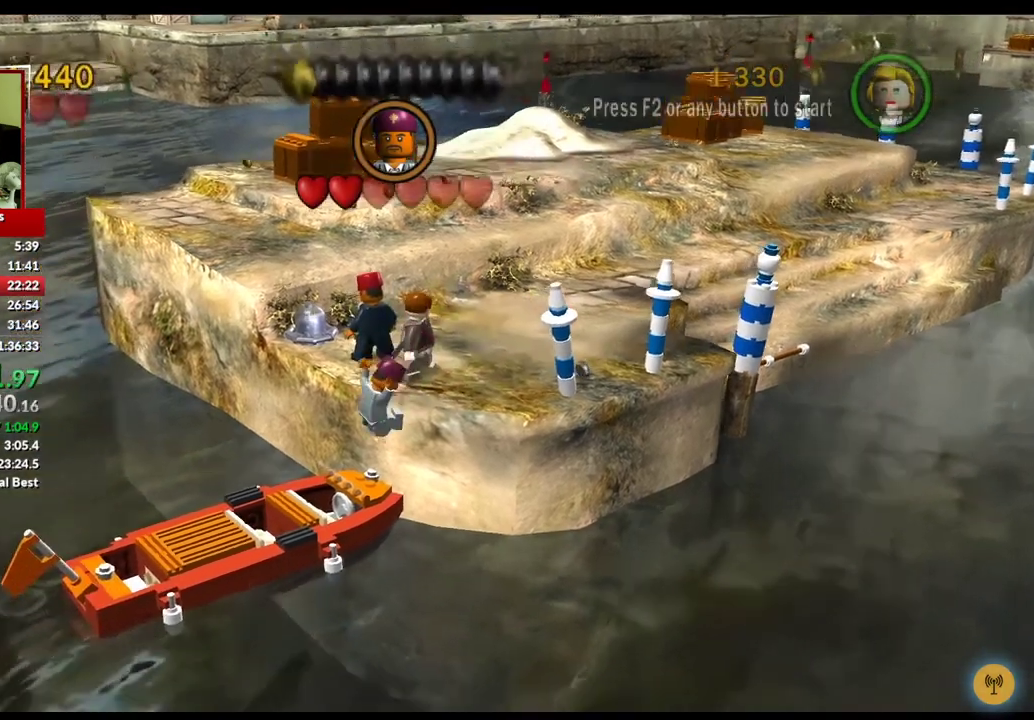
{"buttons": [], "left_stick": "down-left", "right_stick": "center", "events": []}
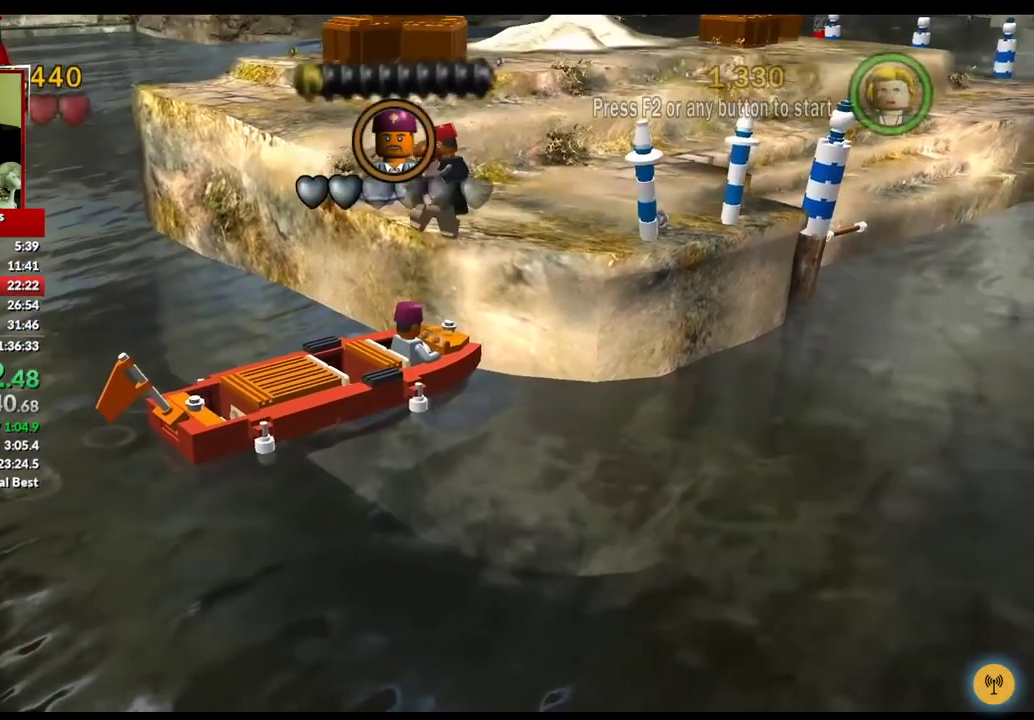
{"buttons": [], "left_stick": "center", "right_stick": "center", "events": [[317, "left_stick", "center"], [383, "X", "down"], [500, "X", "up"]]}
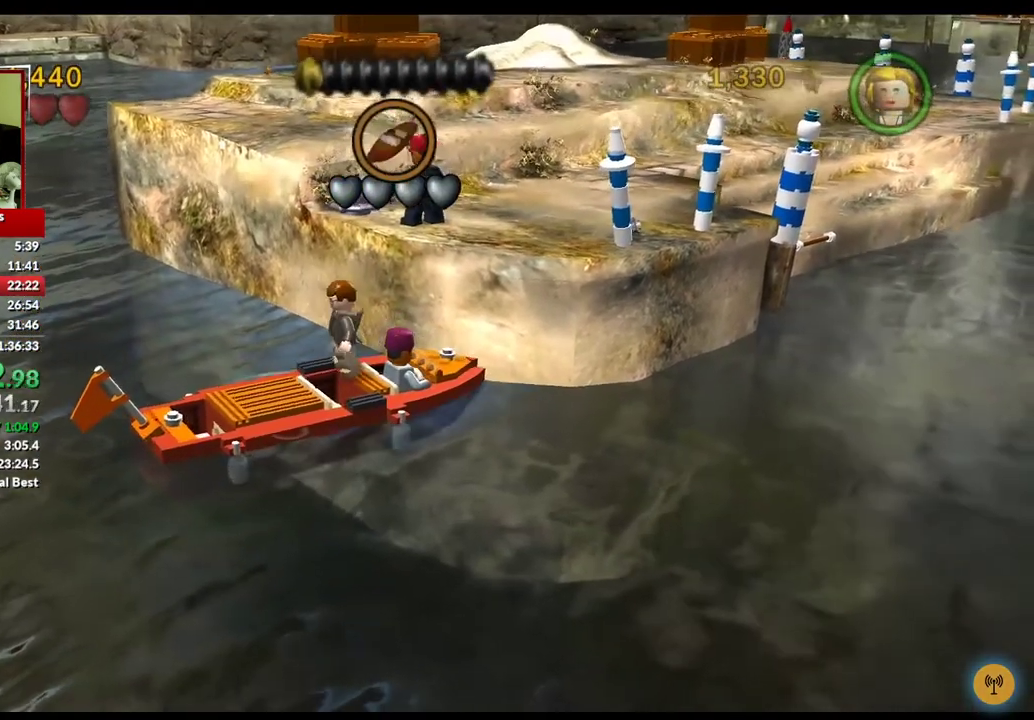
{"buttons": [], "left_stick": "center", "right_stick": "center", "events": [[83, "X", "down"], [167, "X", "up"], [250, "X", "down"], [300, "X", "up"]]}
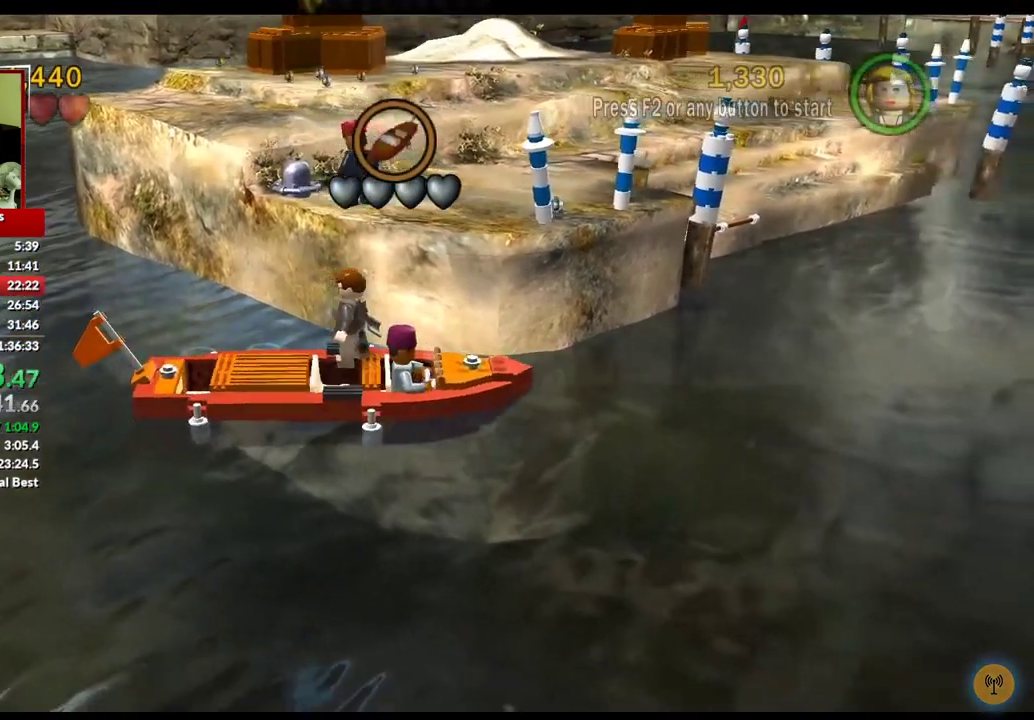
{"buttons": ["X"], "left_stick": "center", "right_stick": "center", "events": [[33, "X", "down"], [83, "X", "up"], [167, "X", "down"], [250, "X", "up"], [333, "X", "down"], [400, "X", "up"], [483, "X", "down"]]}
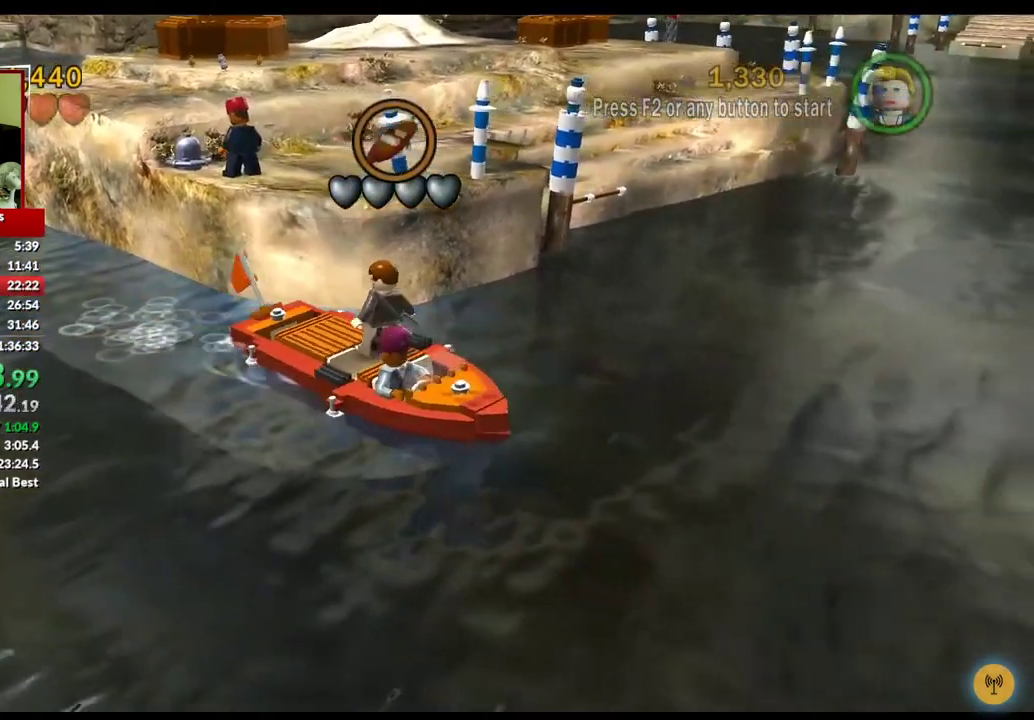
{"buttons": ["X"], "left_stick": "center", "right_stick": "center", "events": [[50, "X", "up"], [150, "X", "down"], [217, "X", "up"], [300, "X", "down"], [350, "X", "up"], [467, "X", "down"]]}
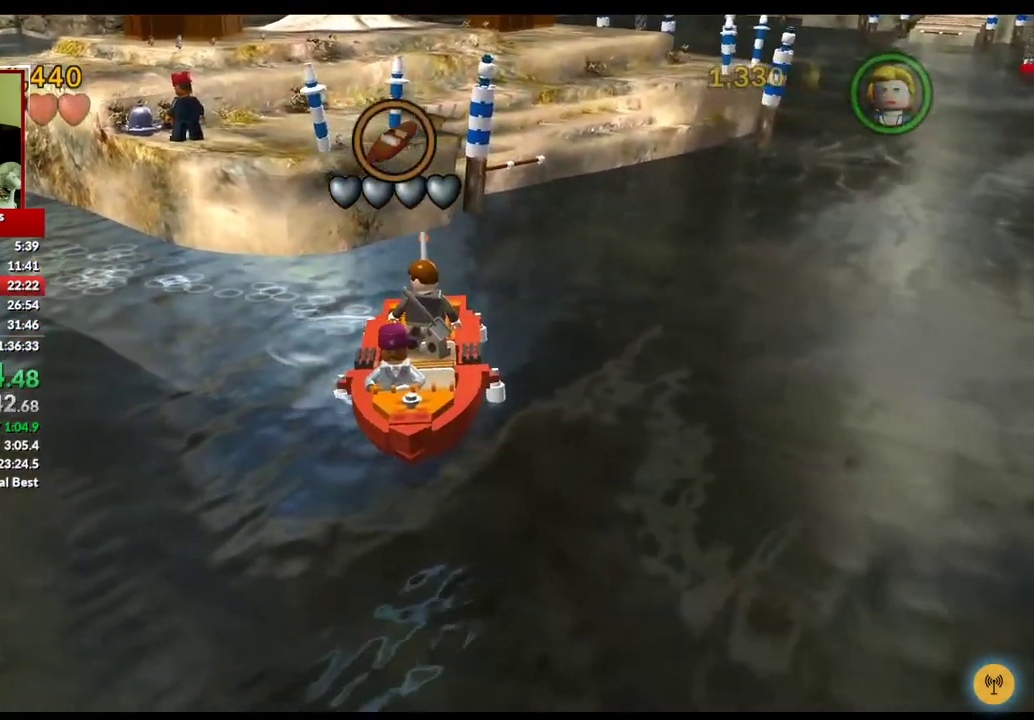
{"buttons": [], "left_stick": "center", "right_stick": "center", "events": [[17, "X", "up"], [100, "X", "down"], [183, "X", "up"], [267, "X", "down"], [317, "X", "up"], [417, "X", "down"], [483, "X", "up"]]}